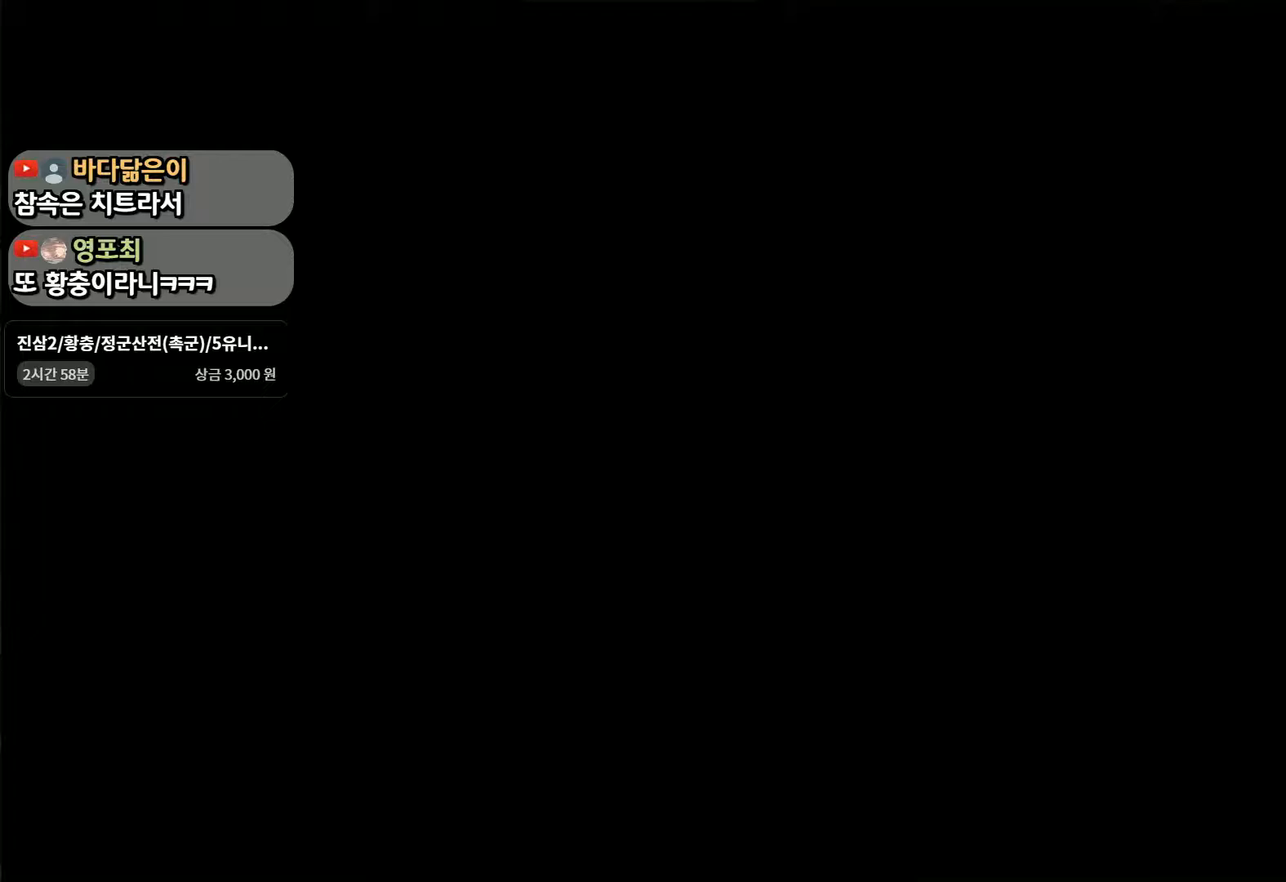
Gameplay with a controller (PlayStation layout); each line is a JSON object with the inputs held at the frame after it. "events" lists button and stick changes between this image and that frame as [ms after this image, input, new state], when the widget could be followed in between. Not read: L3 R3.
{"buttons": [], "left_stick": "center", "right_stick": "center", "events": [[333, "CIRCLE", "up"]]}
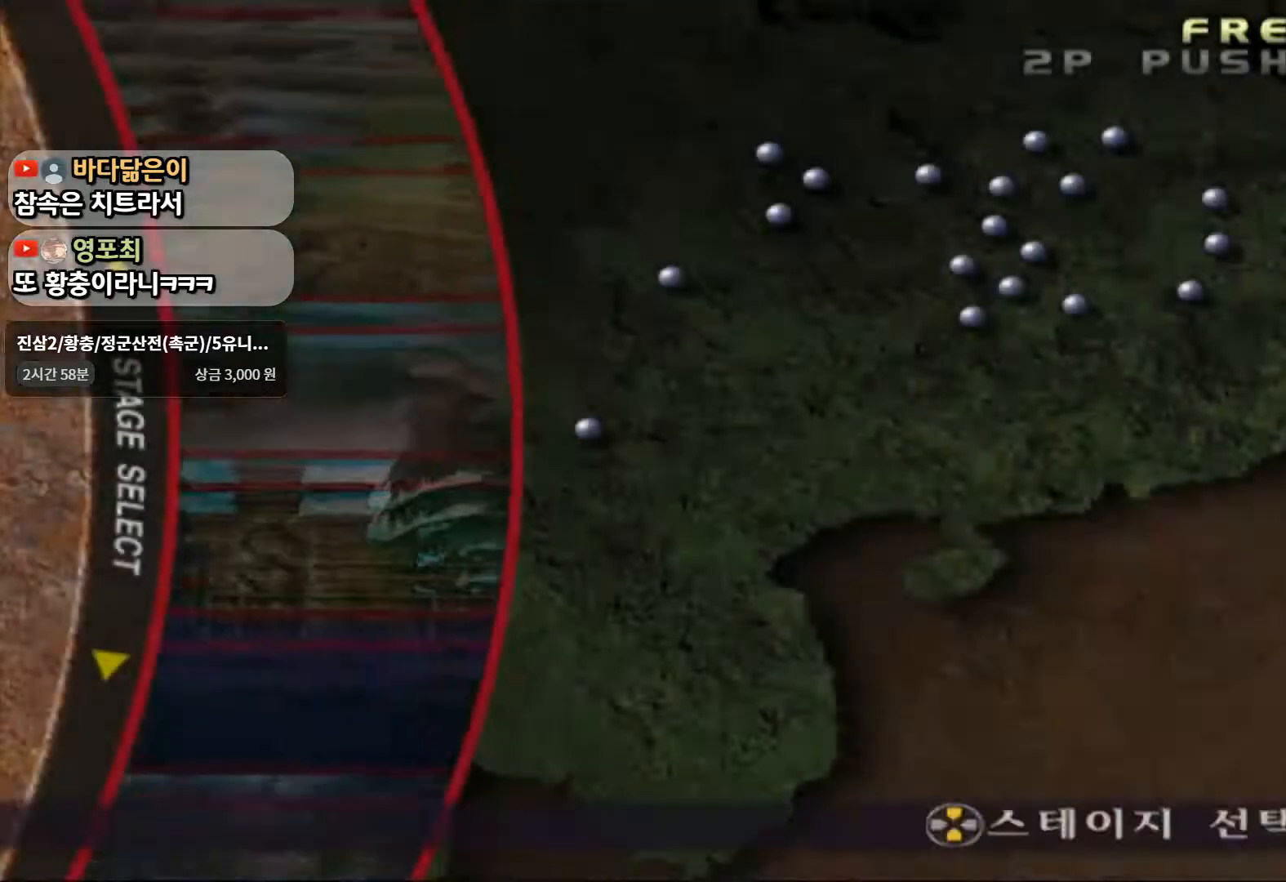
{"buttons": [], "left_stick": "center", "right_stick": "center", "events": []}
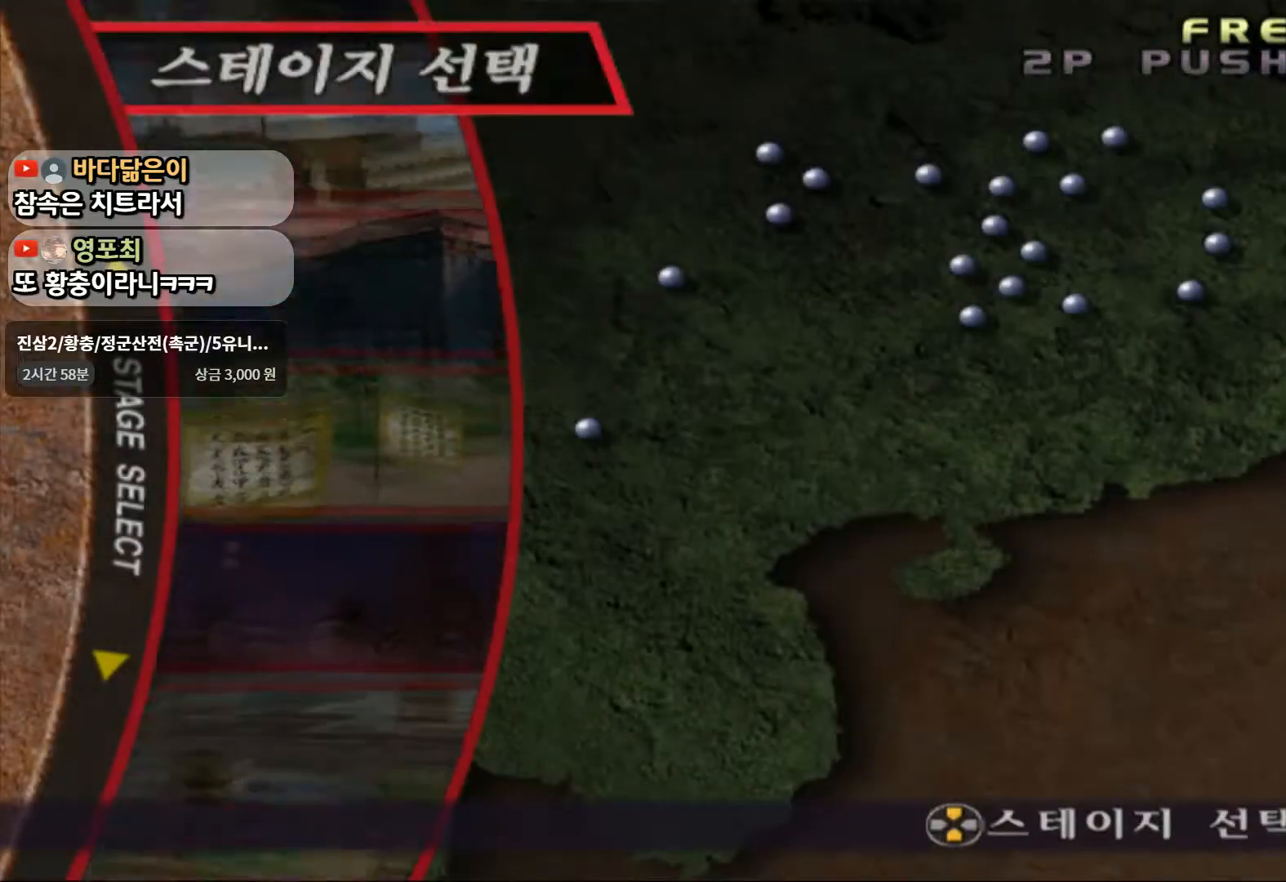
{"buttons": [], "left_stick": "up", "right_stick": "center", "events": [[433, "left_stick", "up"]]}
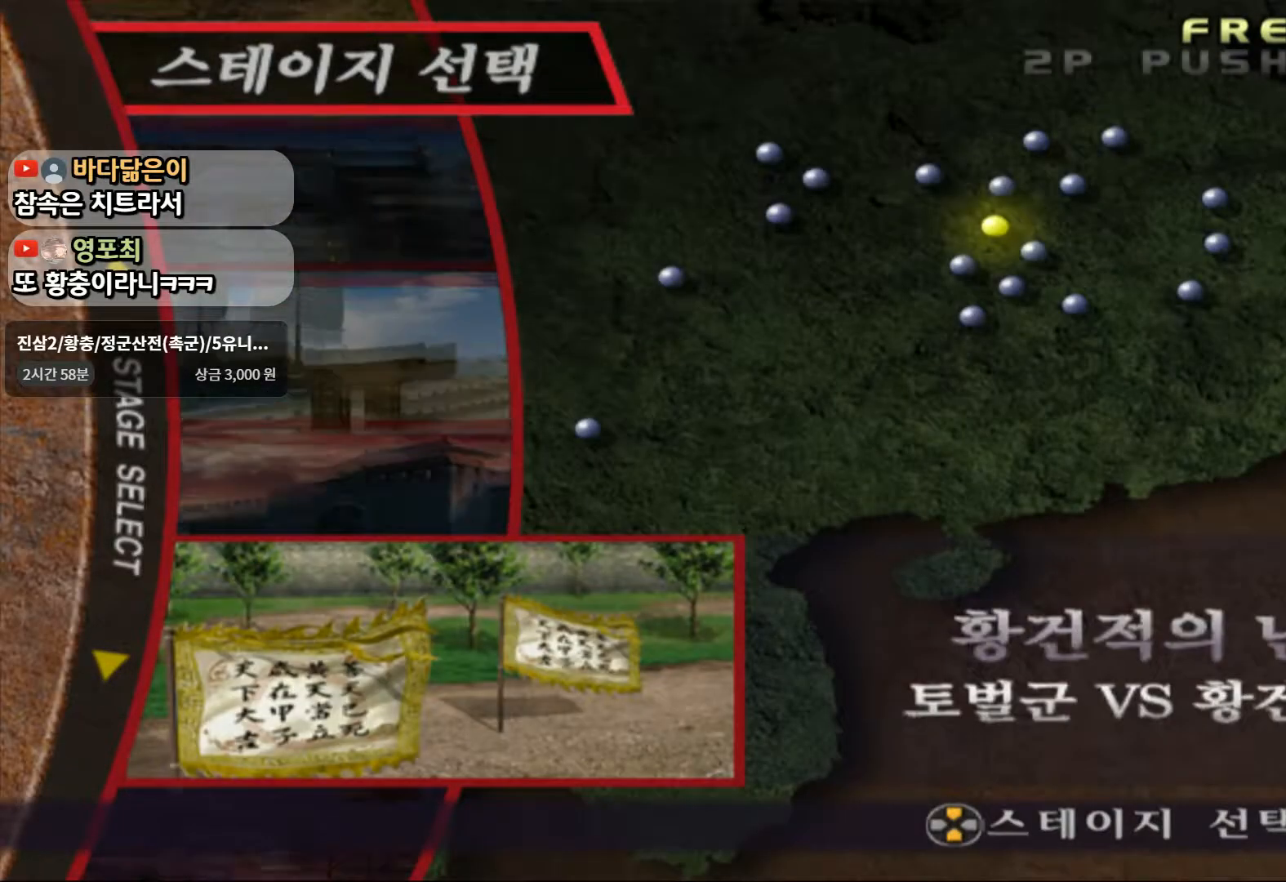
{"buttons": [], "left_stick": "up", "right_stick": "center", "events": []}
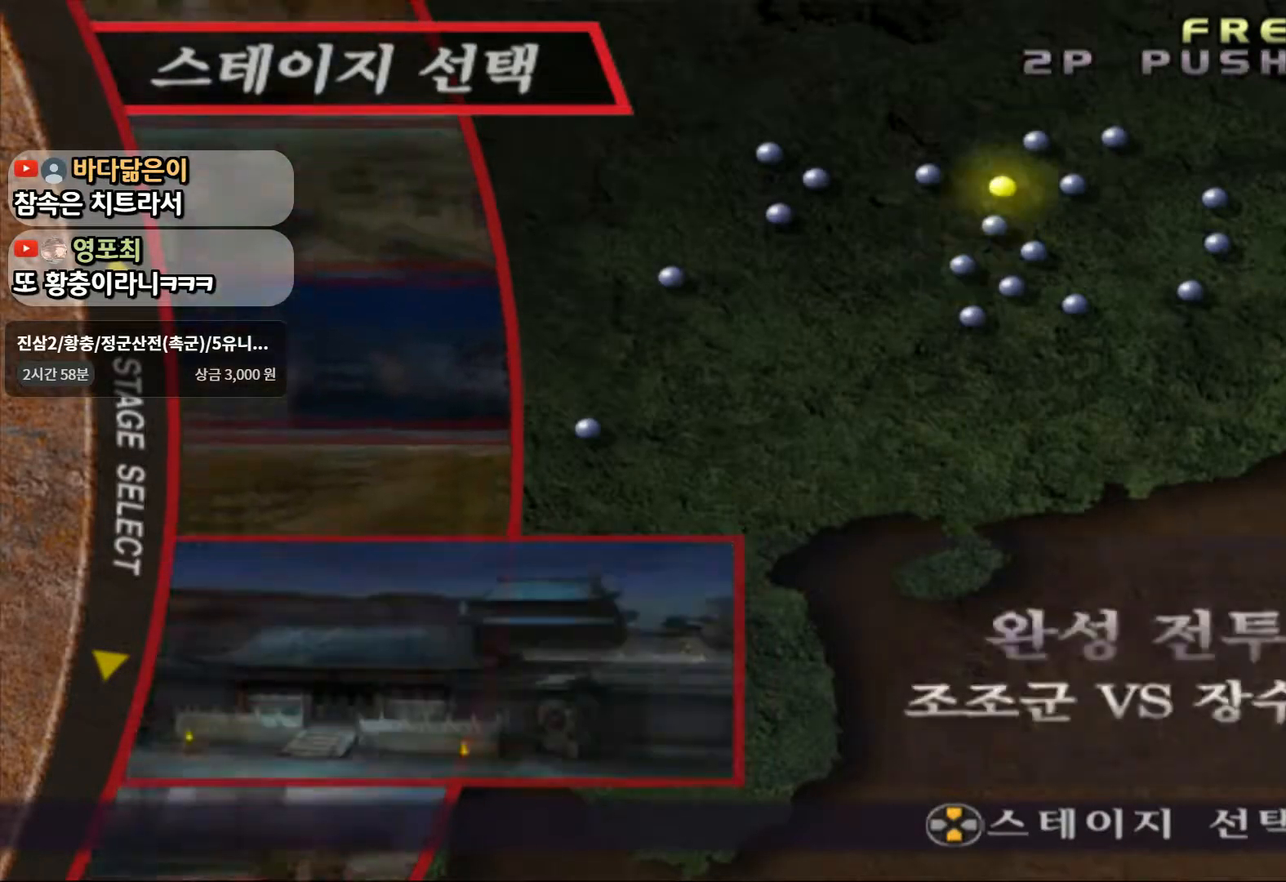
{"buttons": [], "left_stick": "center", "right_stick": "center", "events": [[383, "left_stick", "center"]]}
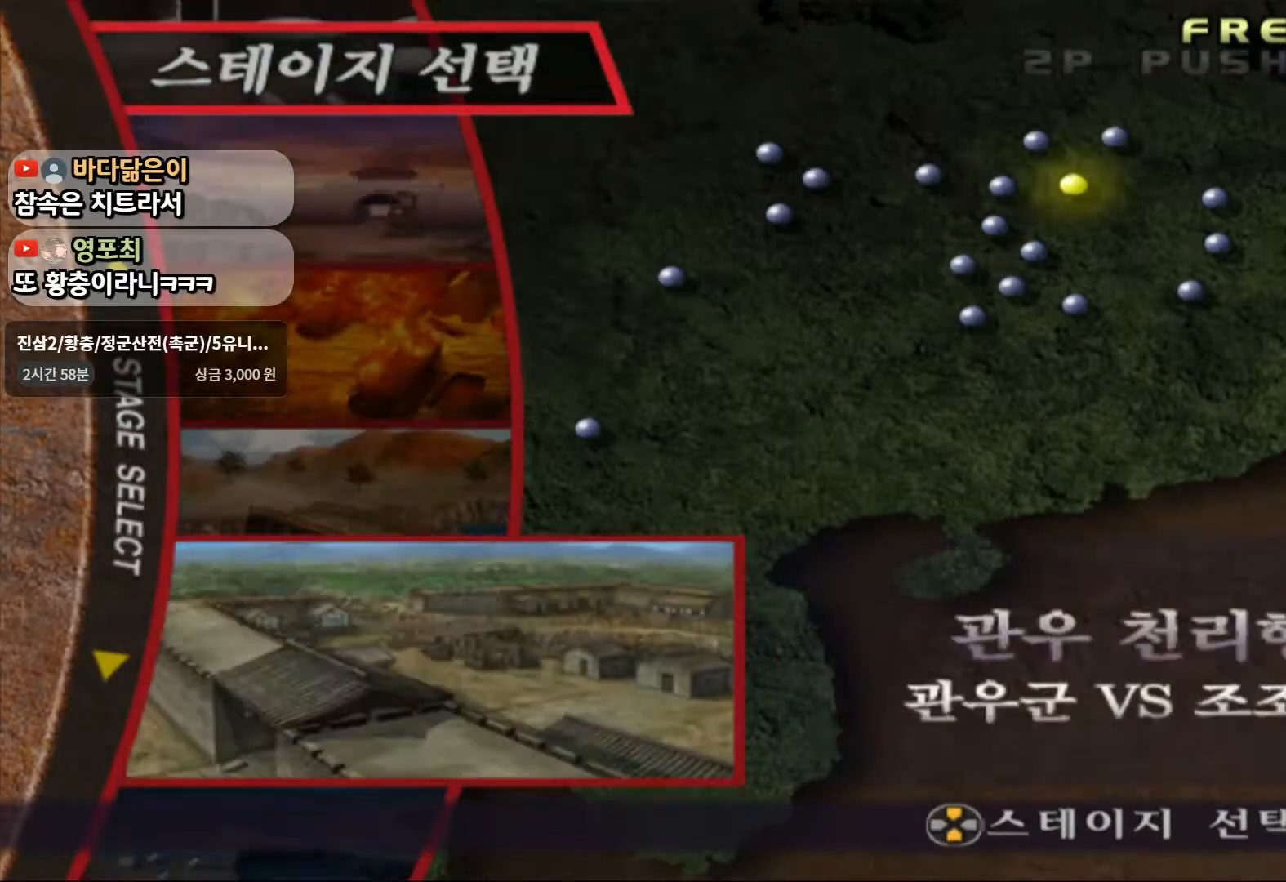
{"buttons": [], "left_stick": "center", "right_stick": "center", "events": [[67, "left_stick", "up"], [250, "left_stick", "center"], [350, "left_stick", "up"], [483, "left_stick", "center"]]}
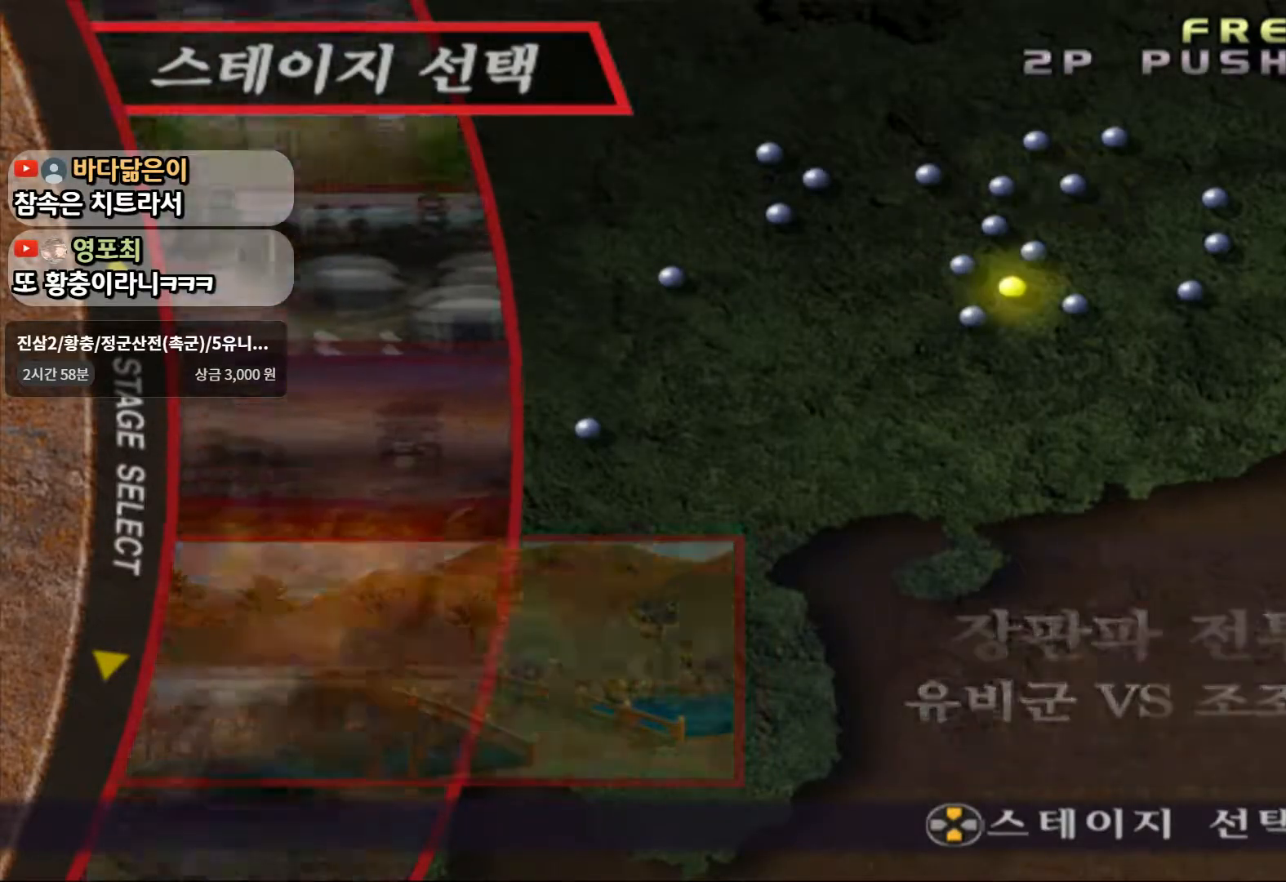
{"buttons": [], "left_stick": "up", "right_stick": "center", "events": [[117, "left_stick", "up"], [233, "left_stick", "center"], [400, "left_stick", "up"]]}
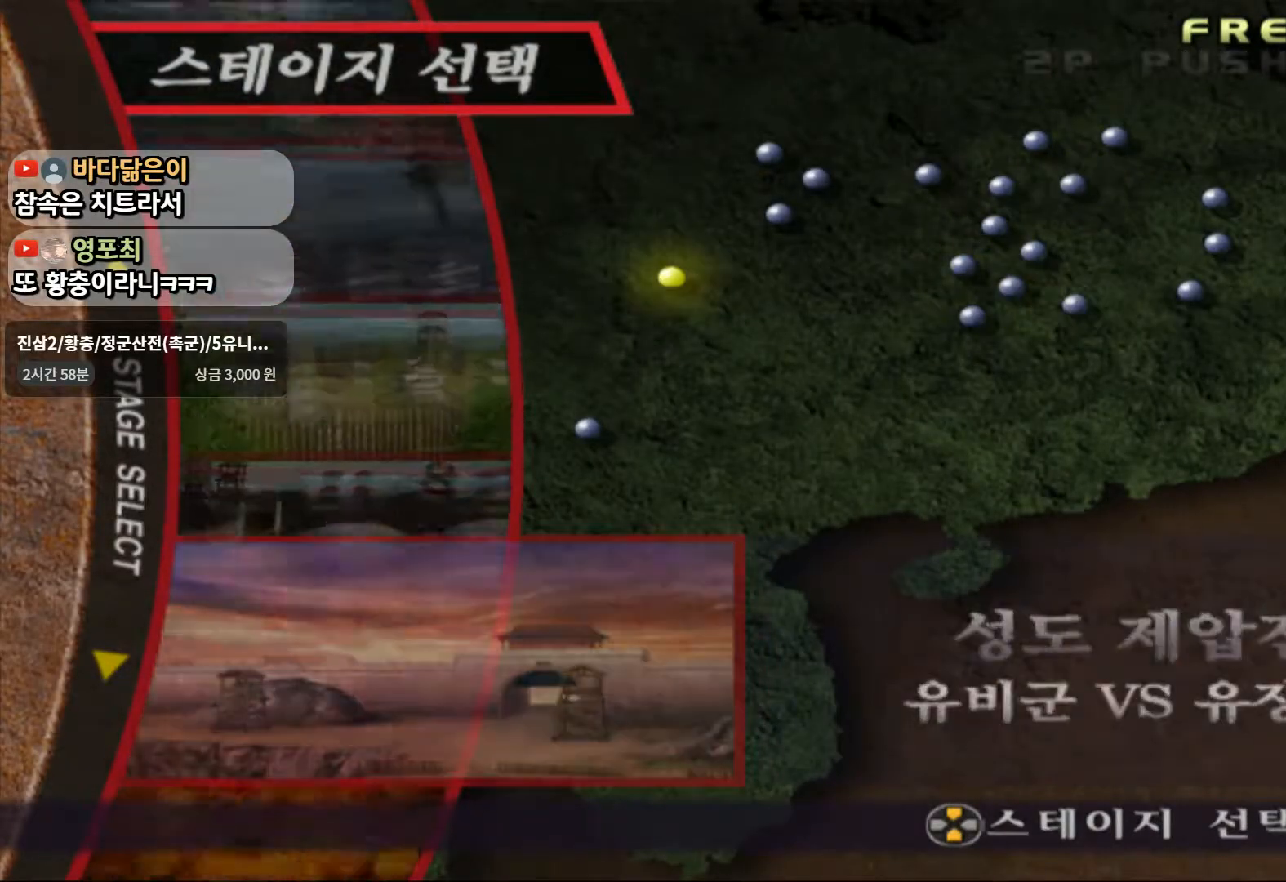
{"buttons": [], "left_stick": "up", "right_stick": "center", "events": [[50, "left_stick", "center"], [183, "left_stick", "up"], [317, "left_stick", "center"], [433, "left_stick", "up"]]}
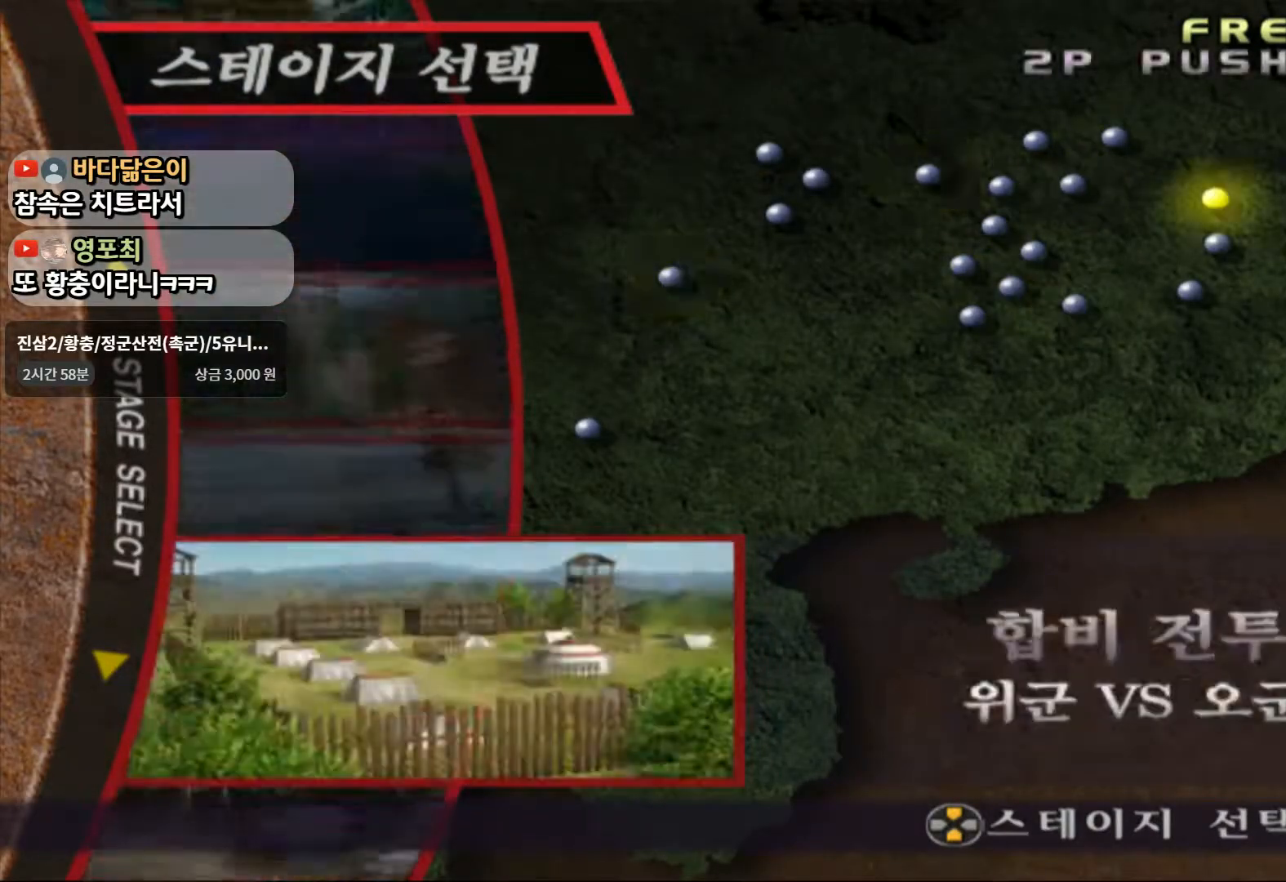
{"buttons": [], "left_stick": "up", "right_stick": "center", "events": [[83, "left_stick", "center"], [167, "left_stick", "up"], [300, "left_stick", "center"], [400, "left_stick", "up"]]}
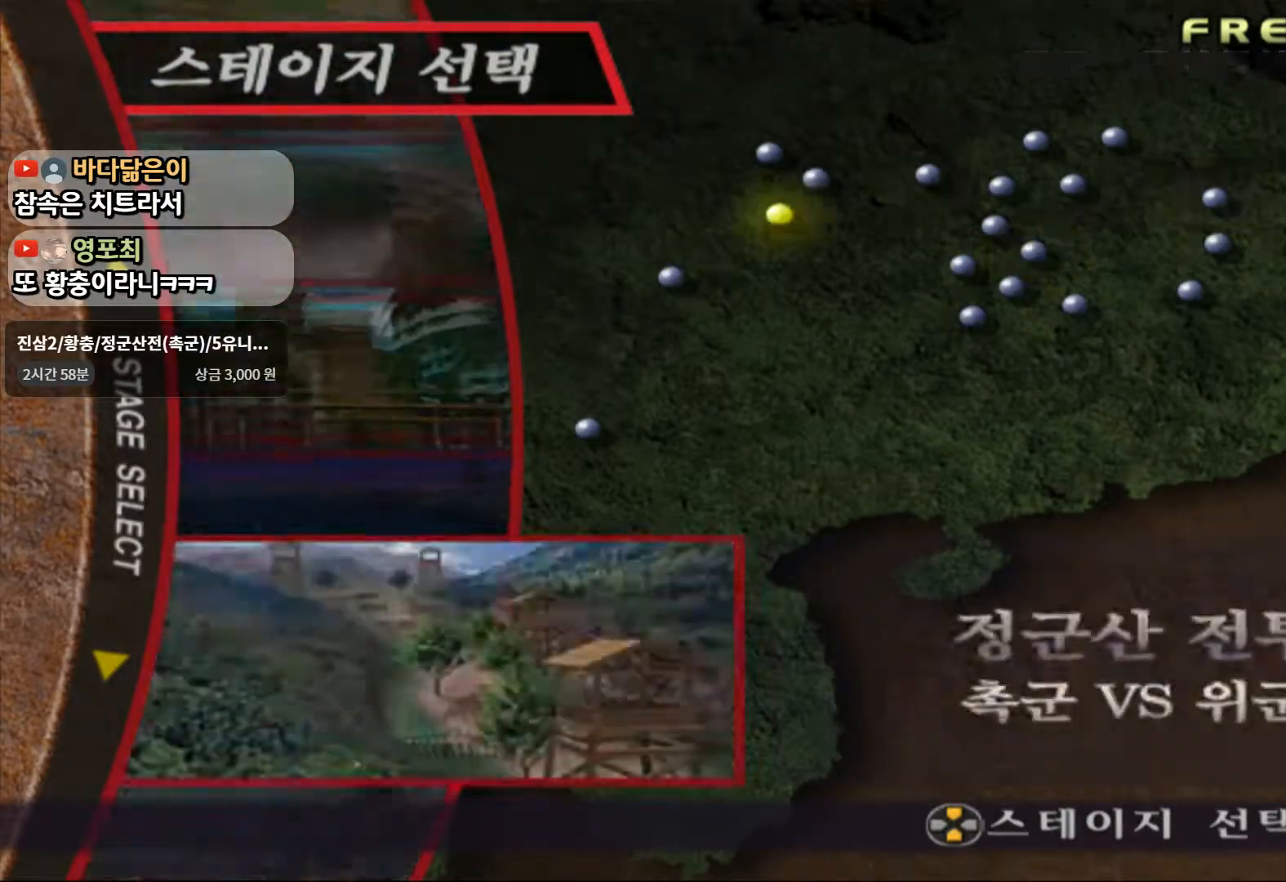
{"buttons": [], "left_stick": "down", "right_stick": "center", "events": [[83, "left_stick", "center"], [150, "left_stick", "up"], [300, "left_stick", "center"], [400, "left_stick", "down"]]}
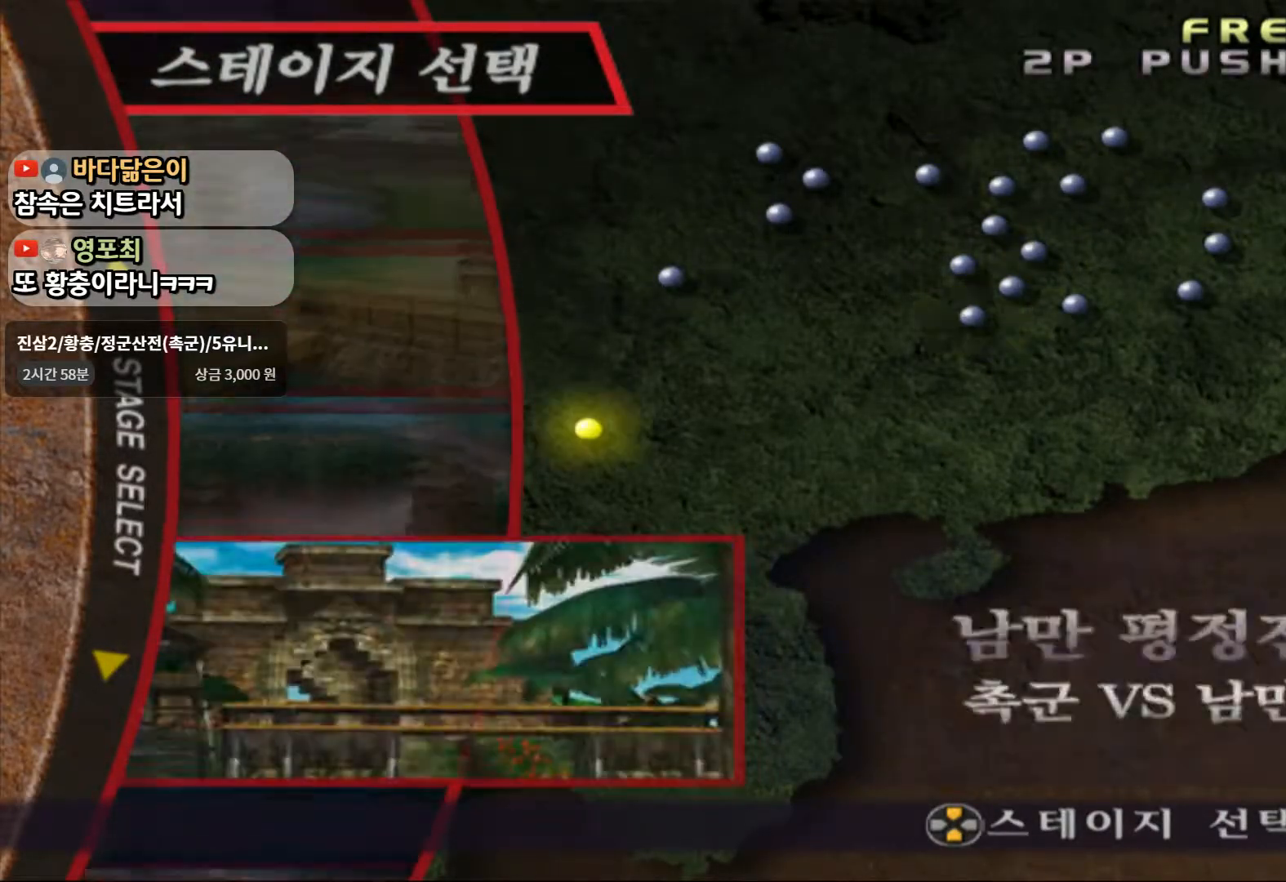
{"buttons": [], "left_stick": "center", "right_stick": "center", "events": [[33, "left_stick", "center"], [117, "left_stick", "down"], [250, "left_stick", "center"]]}
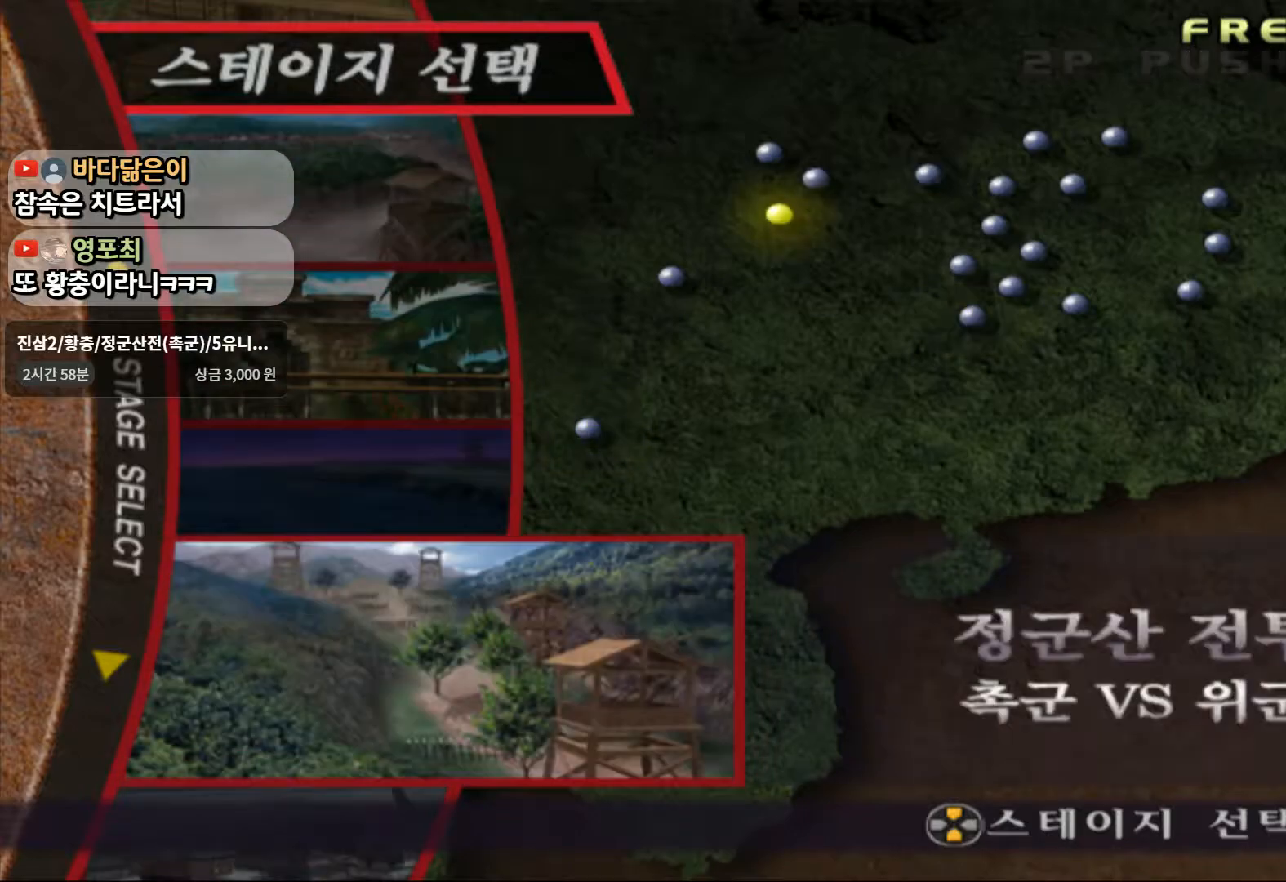
{"buttons": [], "left_stick": "center", "right_stick": "center", "events": [[100, "CIRCLE", "down"], [267, "CIRCLE", "up"]]}
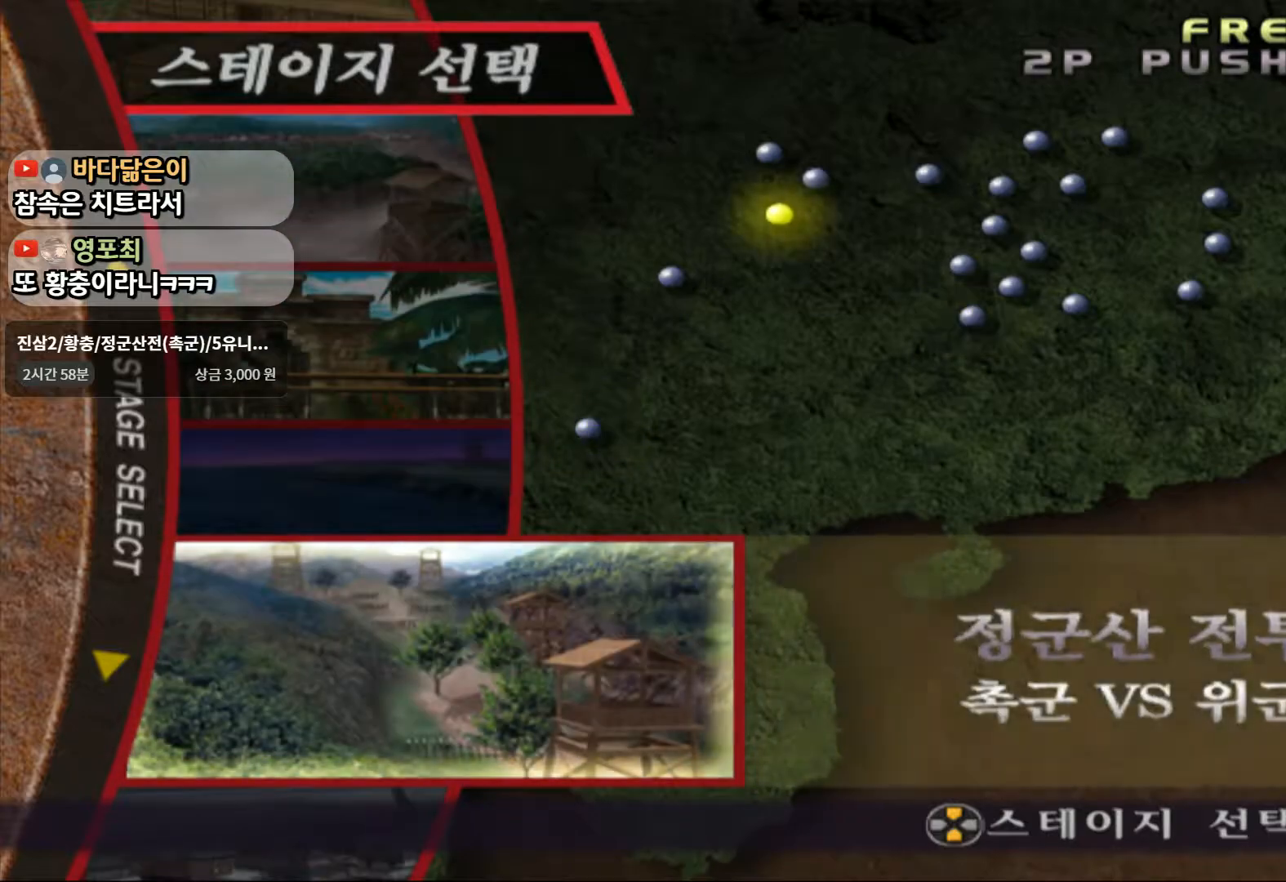
{"buttons": [], "left_stick": "center", "right_stick": "center", "events": []}
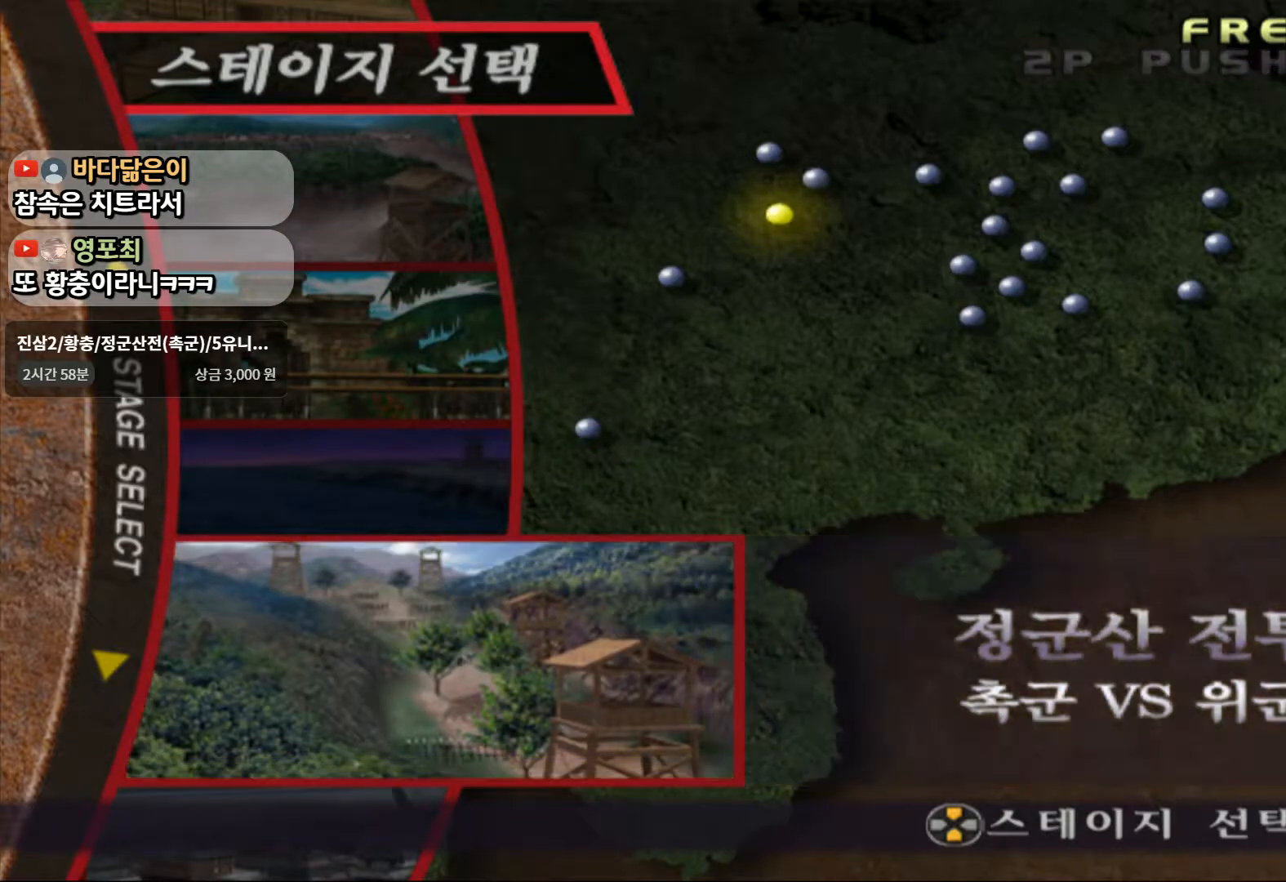
{"buttons": [], "left_stick": "center", "right_stick": "center", "events": []}
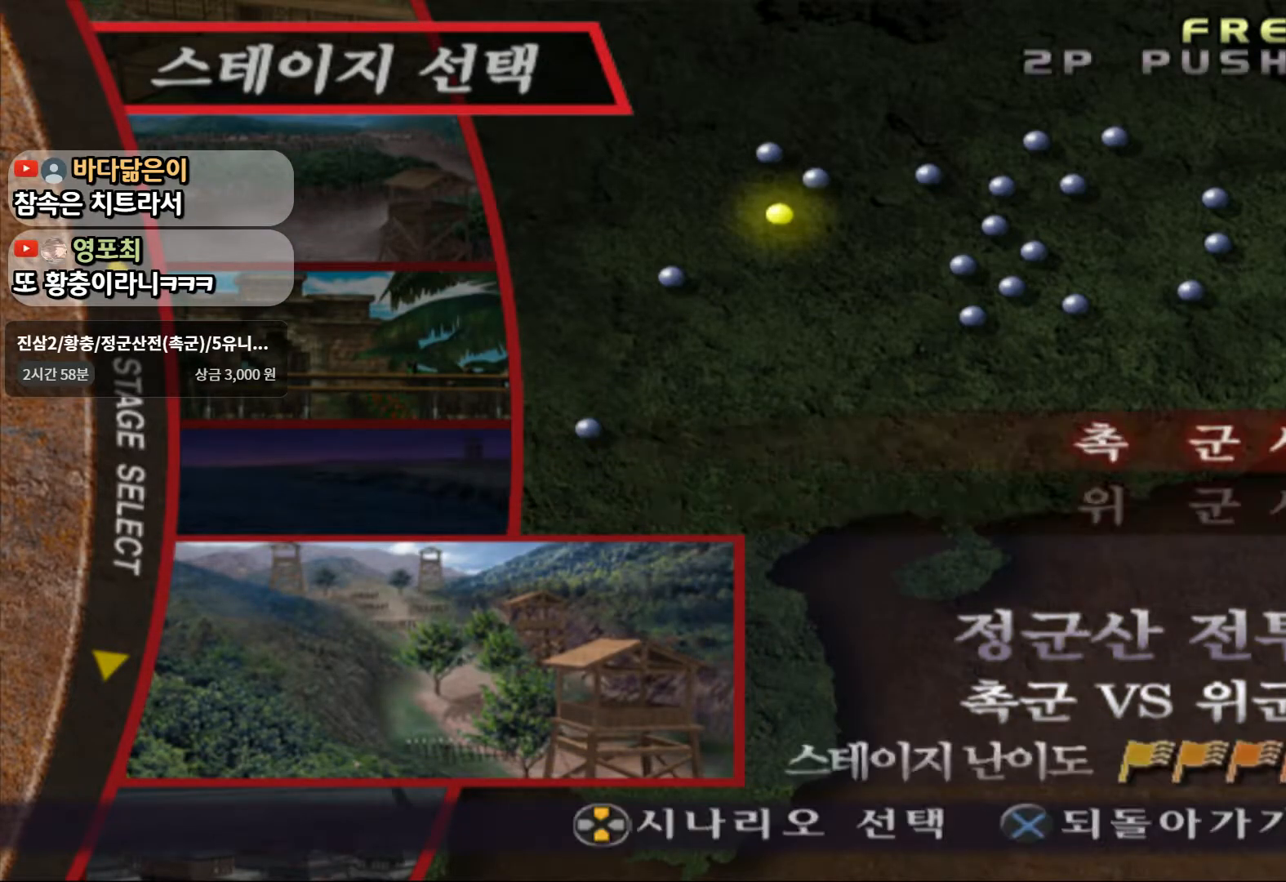
{"buttons": [], "left_stick": "center", "right_stick": "center", "events": []}
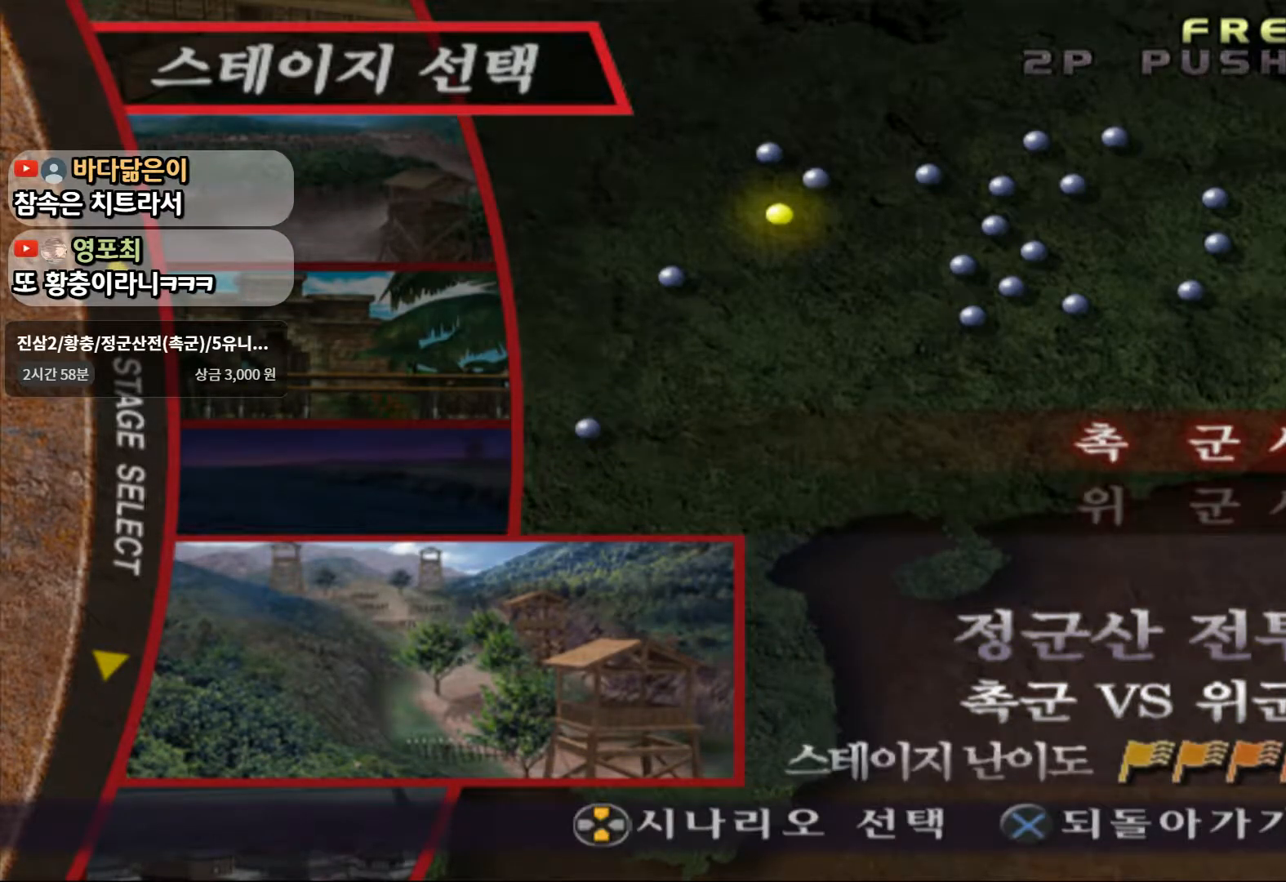
{"buttons": [], "left_stick": "center", "right_stick": "center", "events": [[50, "CIRCLE", "down"], [400, "CIRCLE", "up"]]}